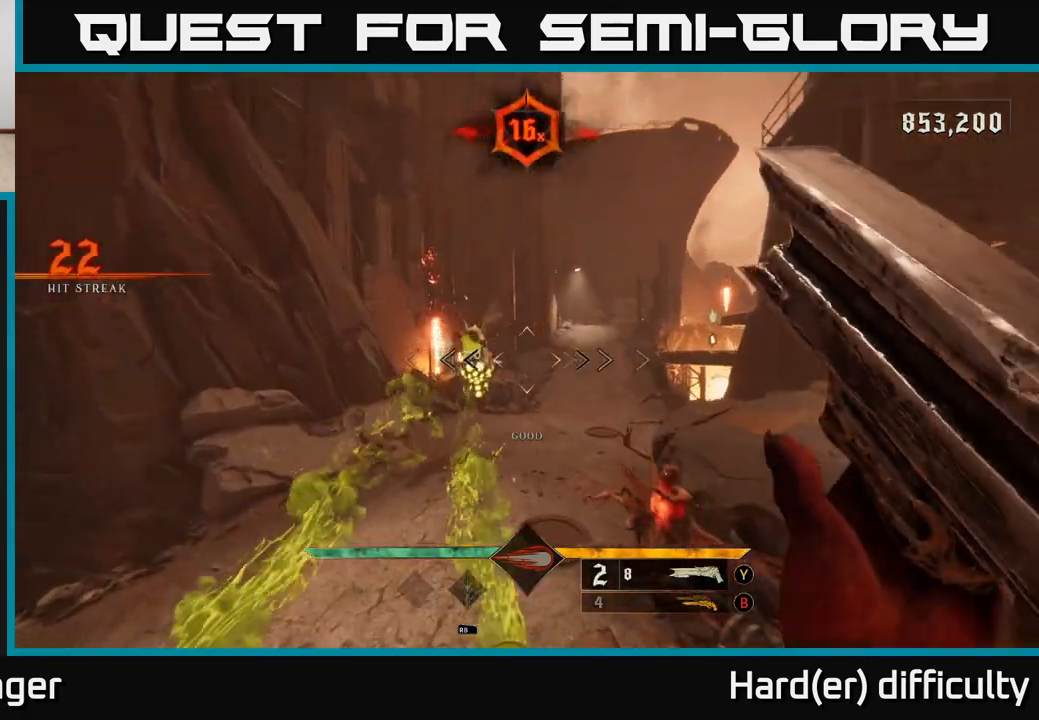
Gameplay with a controller (Xbox layout); each line is a JSON object with the inputs held at the frame after it. "events" lists button and stick changes between this image and that frame as [ms after this image, input, new state], when the widget could be followed in between.
{"buttons": [], "left_stick": "up-left", "right_stick": "center", "events": [[117, "left_stick", "up-left"], [117, "right_stick", "center"], [217, "right_stick", "up-right"], [233, "R2", "down"], [283, "L2", "down"], [350, "R2", "up"], [383, "L2", "up"], [383, "right_stick", "right"], [483, "right_stick", "center"]]}
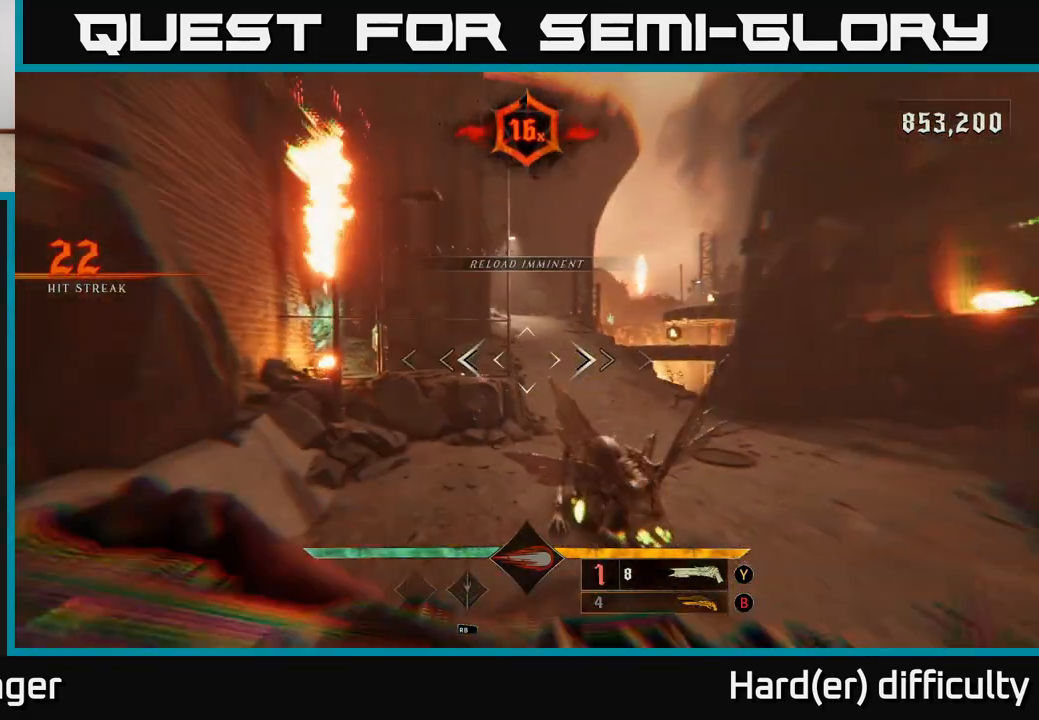
{"buttons": [], "left_stick": "left", "right_stick": "right", "events": [[67, "left_stick", "center"], [200, "right_stick", "right"], [267, "left_stick", "up"], [433, "left_stick", "left"]]}
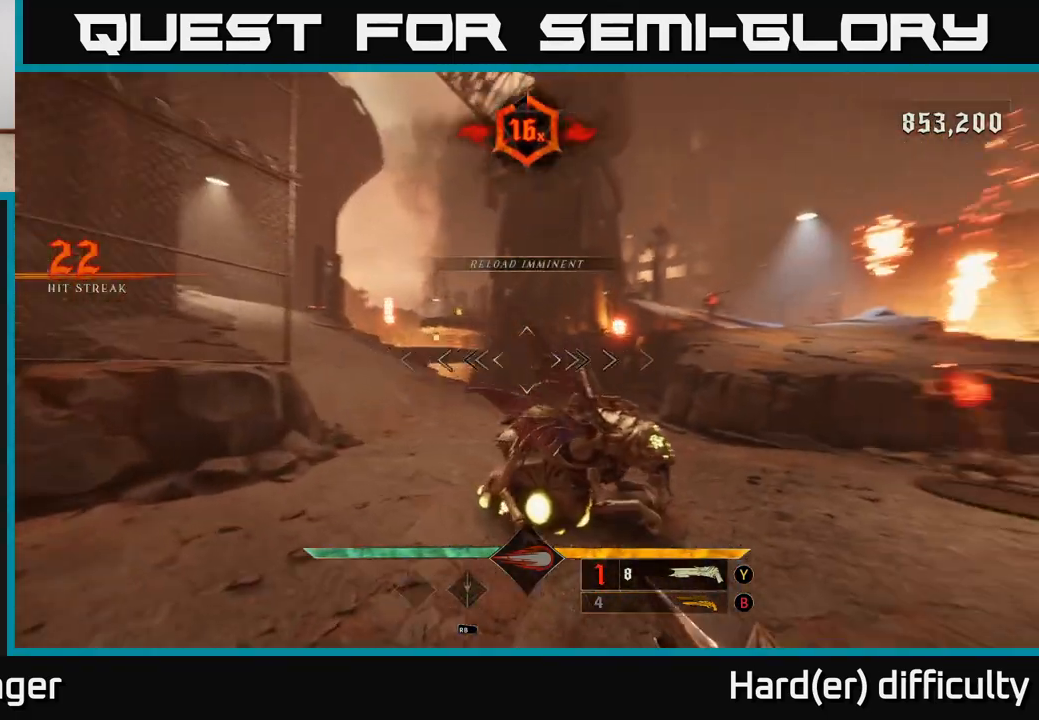
{"buttons": ["L2"], "left_stick": "up-left", "right_stick": "right", "events": [[100, "right_stick", "down"], [217, "right_stick", "down-right"], [300, "R2", "down"], [367, "right_stick", "right"], [433, "L2", "down"], [450, "R2", "up"], [467, "left_stick", "up-left"]]}
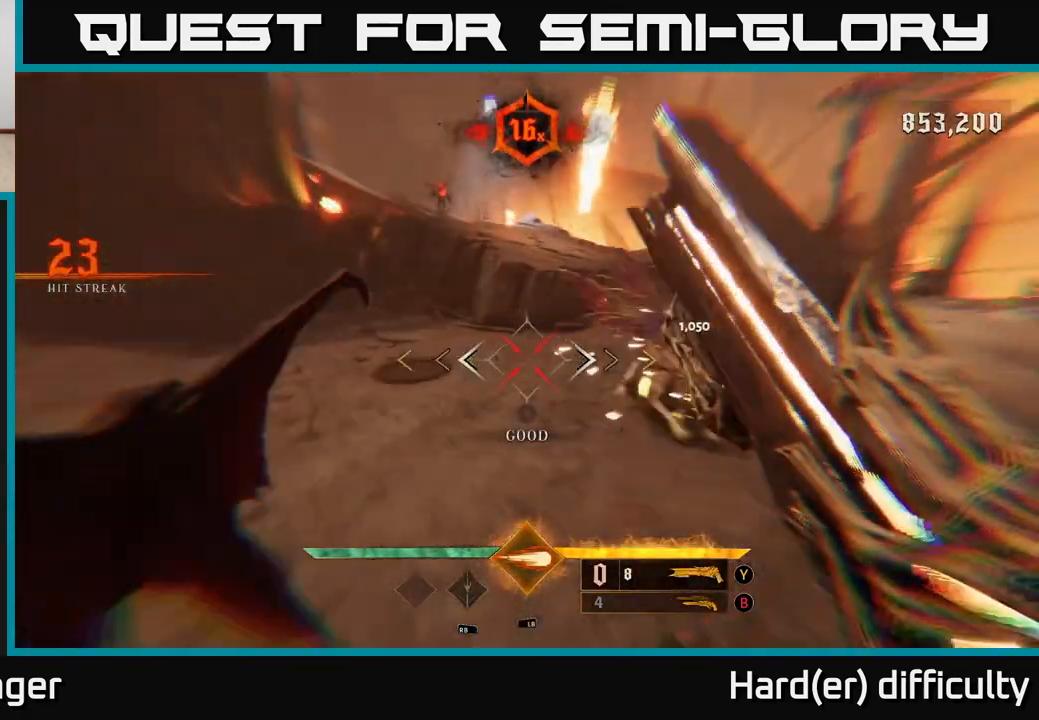
{"buttons": [], "left_stick": "down-left", "right_stick": "up", "events": [[67, "L2", "up"], [333, "left_stick", "left"], [433, "left_stick", "down-left"], [467, "right_stick", "up"]]}
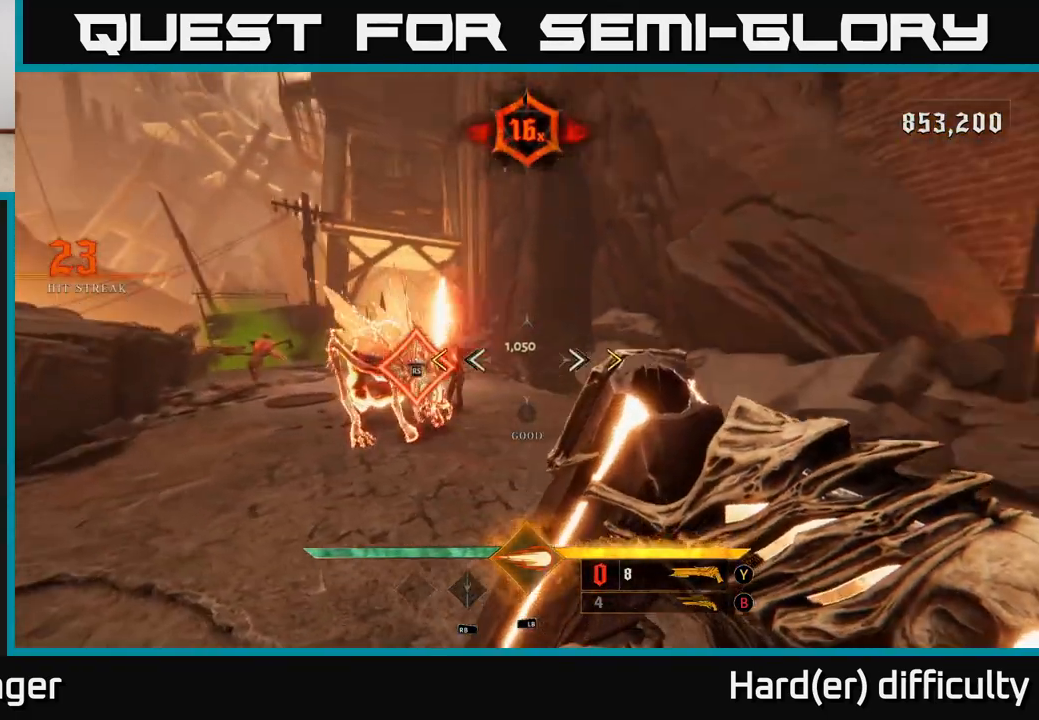
{"buttons": [], "left_stick": "down-left", "right_stick": "center", "events": [[17, "left_stick", "down"], [100, "right_stick", "center"], [233, "left_stick", "down-left"], [400, "X", "down"], [500, "X", "up"]]}
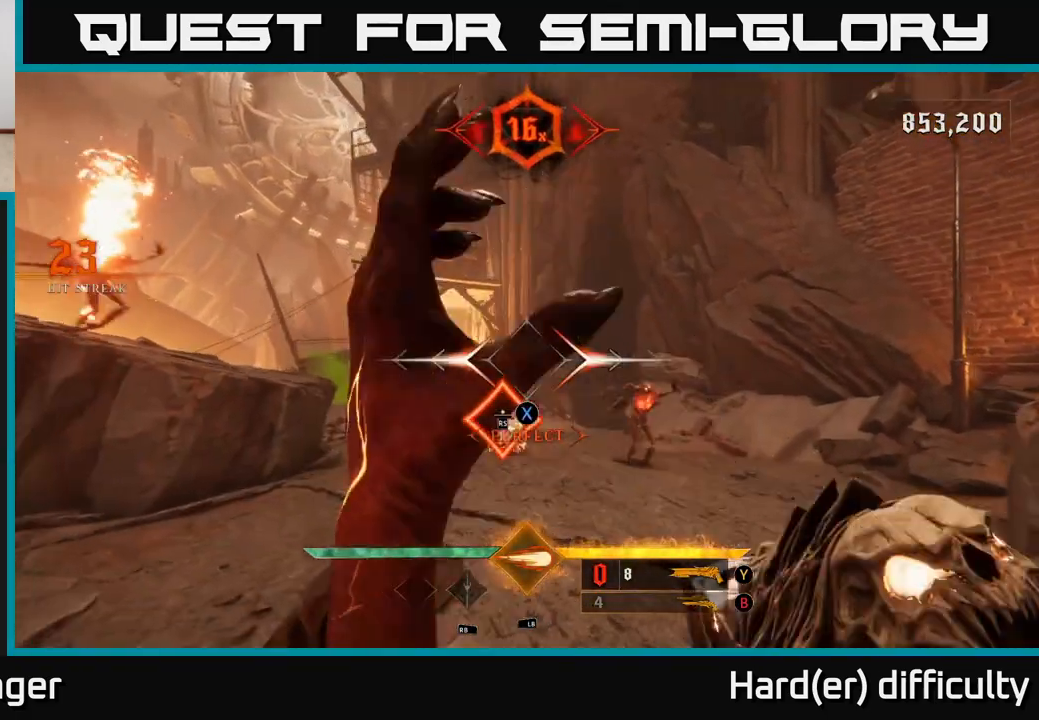
{"buttons": [], "left_stick": "center", "right_stick": "center", "events": [[33, "left_stick", "center"], [200, "right_stick", "down"], [317, "left_stick", "left"], [317, "right_stick", "center"], [483, "left_stick", "center"]]}
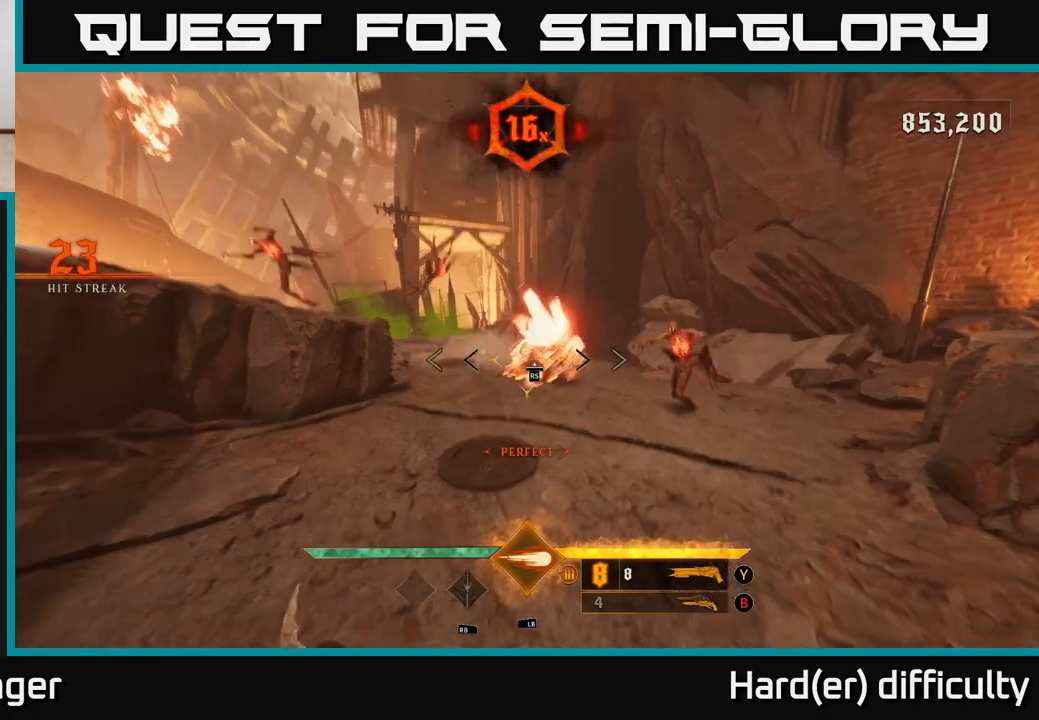
{"buttons": [], "left_stick": "down", "right_stick": "left", "events": [[417, "right_stick", "left"], [500, "left_stick", "down"]]}
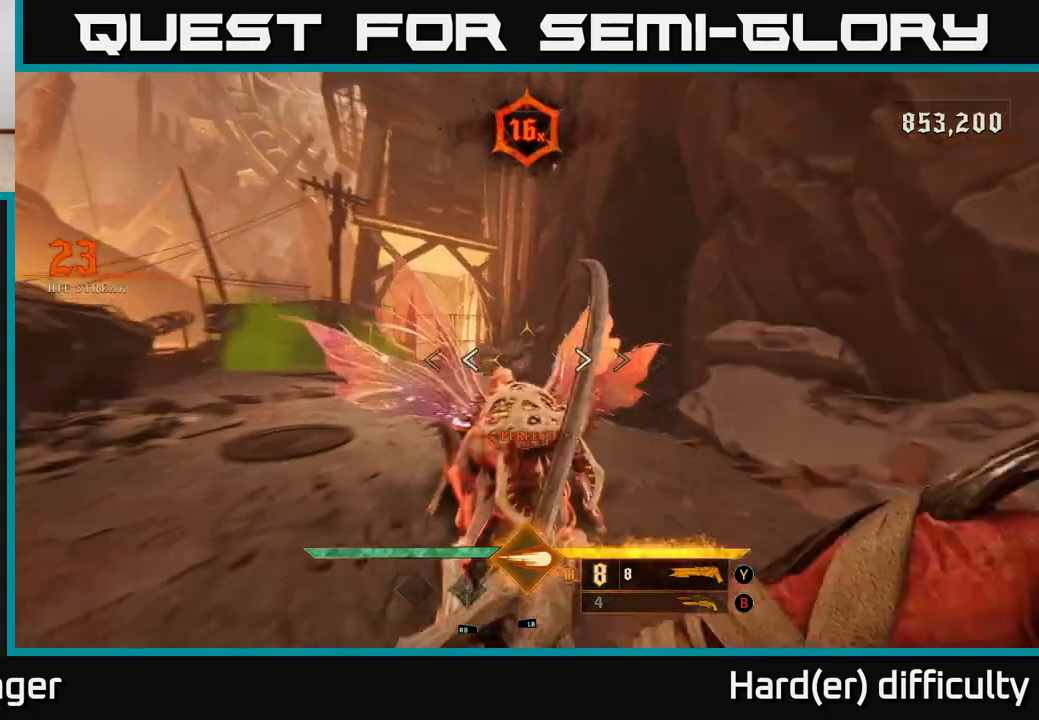
{"buttons": ["L2"], "left_stick": "down", "right_stick": "left", "events": [[467, "L2", "down"]]}
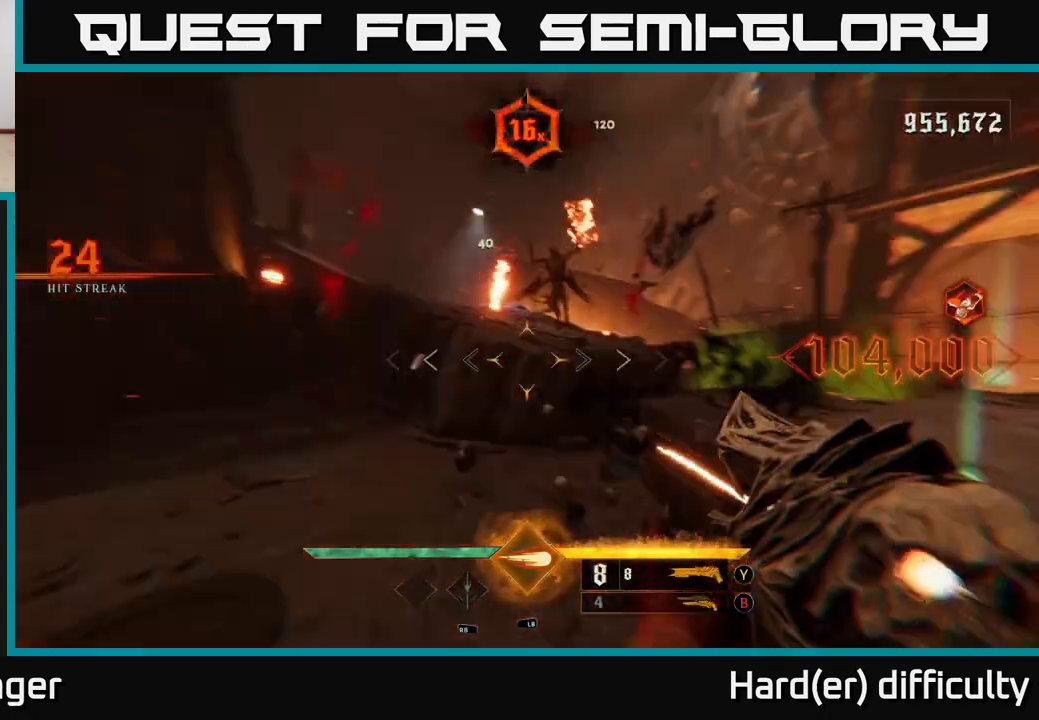
{"buttons": [], "left_stick": "center", "right_stick": "up", "events": [[50, "right_stick", "center"], [117, "L2", "up"], [250, "left_stick", "center"], [500, "right_stick", "up"]]}
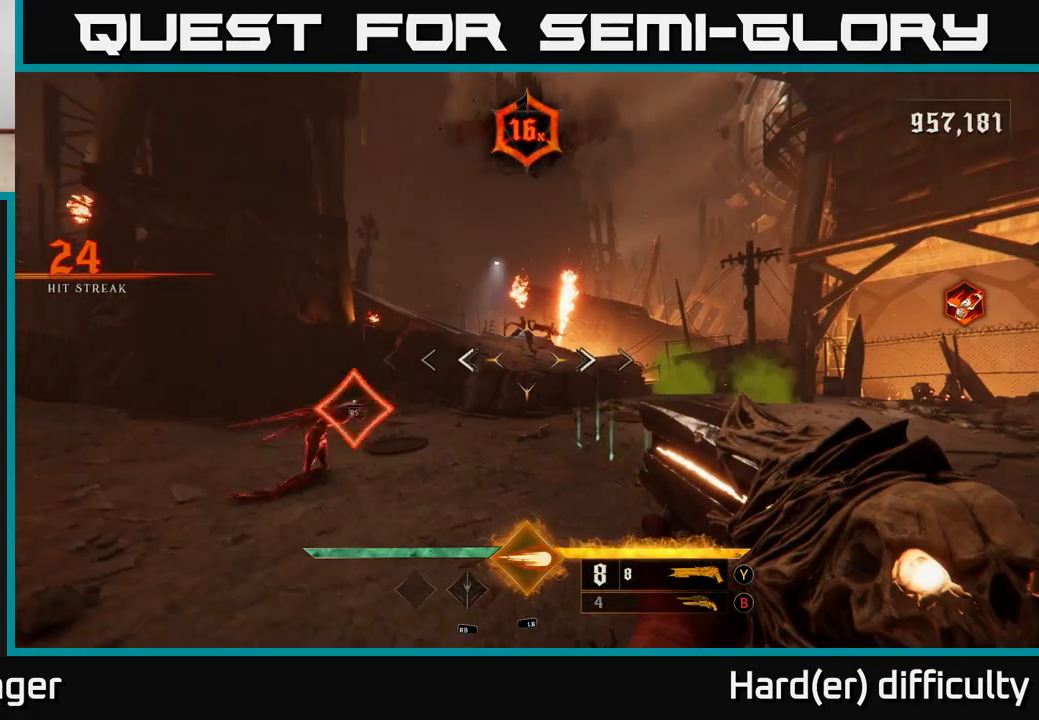
{"buttons": [], "left_stick": "left", "right_stick": "center", "events": [[33, "R2", "down"], [100, "R2", "up"], [100, "left_stick", "right"], [117, "right_stick", "center"], [200, "left_stick", "left"]]}
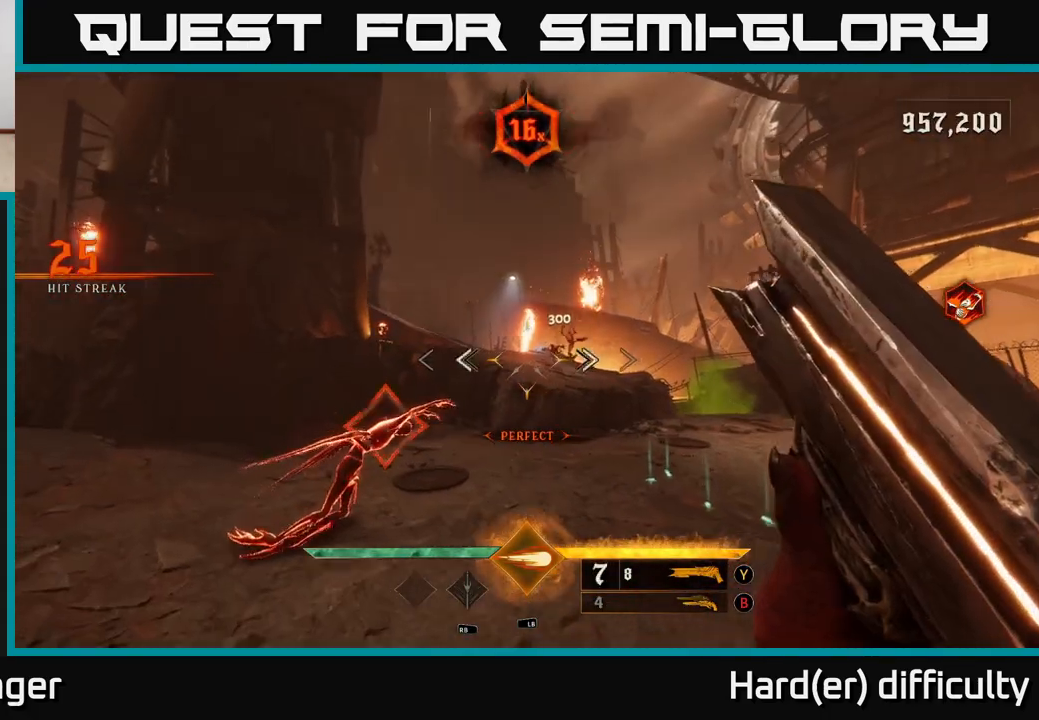
{"buttons": [], "left_stick": "center", "right_stick": "center", "events": [[33, "right_stick", "down-left"], [150, "left_stick", "center"], [350, "right_stick", "center"]]}
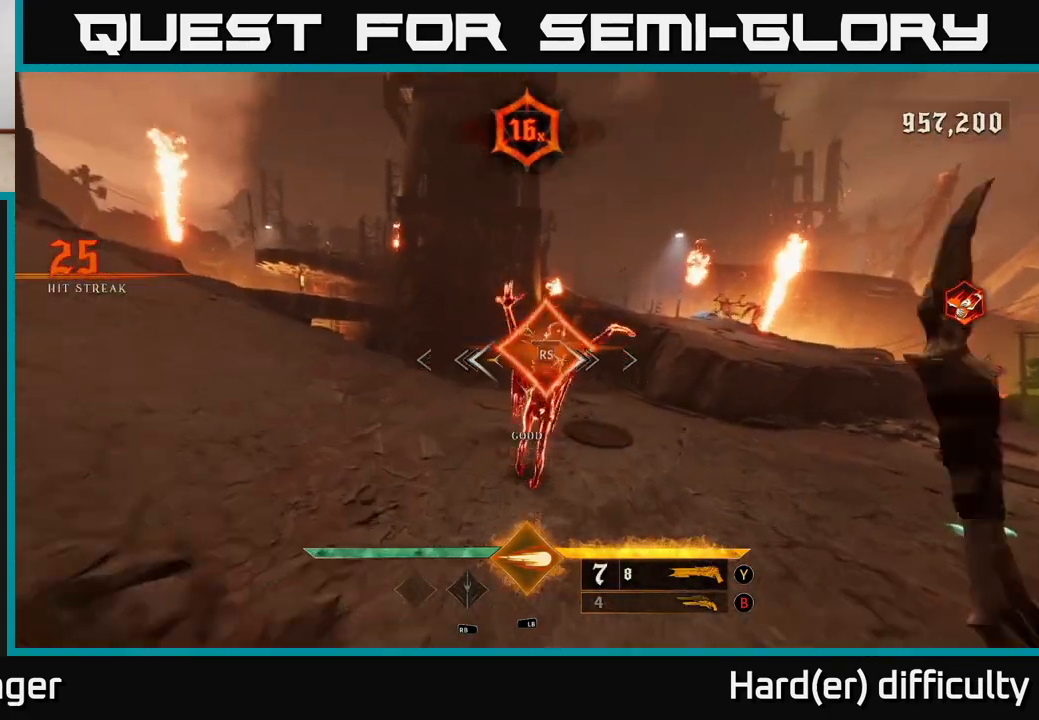
{"buttons": [], "left_stick": "right", "right_stick": "center", "events": [[83, "right_stick", "up-right"], [100, "left_stick", "right"], [400, "right_stick", "center"]]}
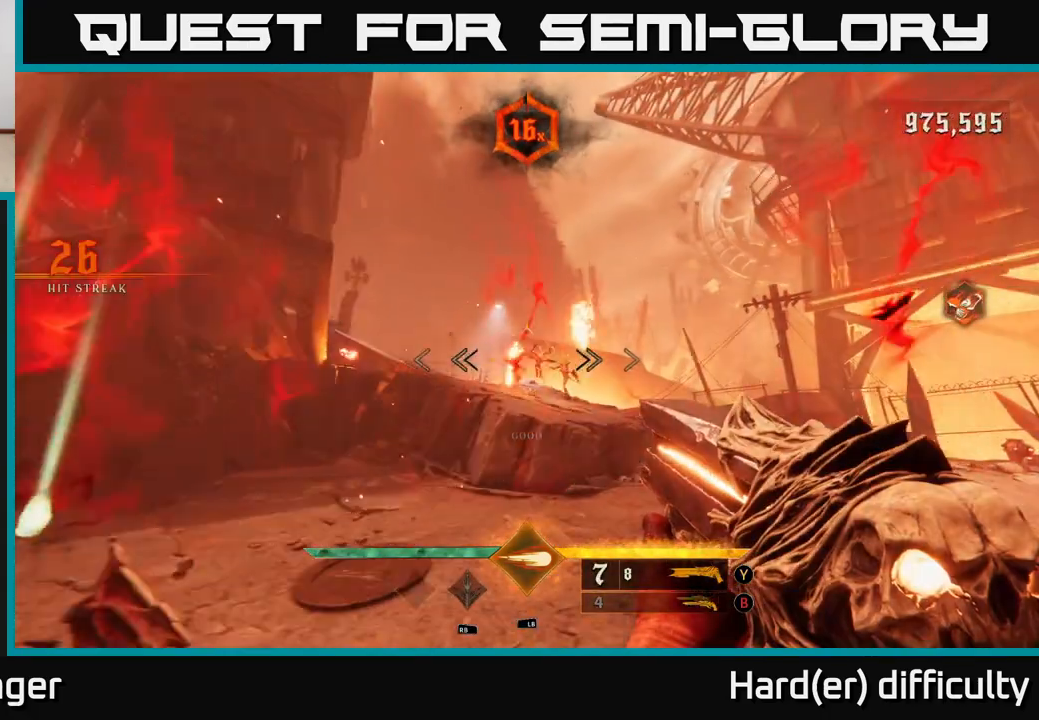
{"buttons": [], "left_stick": "right", "right_stick": "center", "events": [[150, "R2", "down"], [250, "R2", "up"]]}
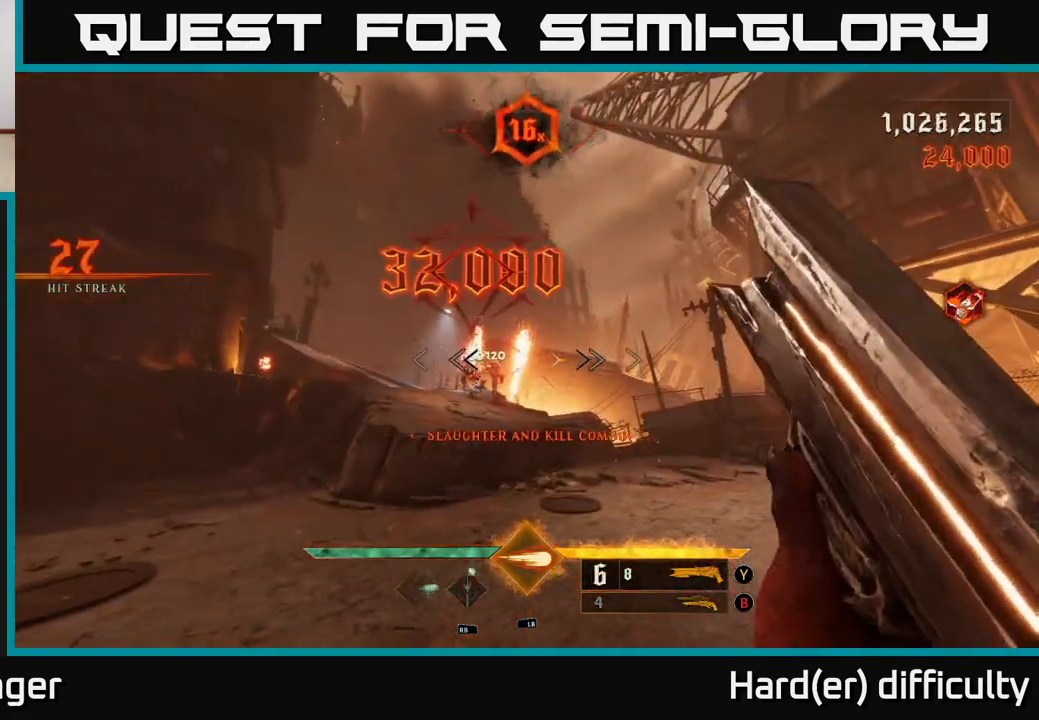
{"buttons": [], "left_stick": "up-right", "right_stick": "center", "events": [[50, "right_stick", "left"], [200, "right_stick", "center"], [233, "left_stick", "up"], [383, "left_stick", "up-right"]]}
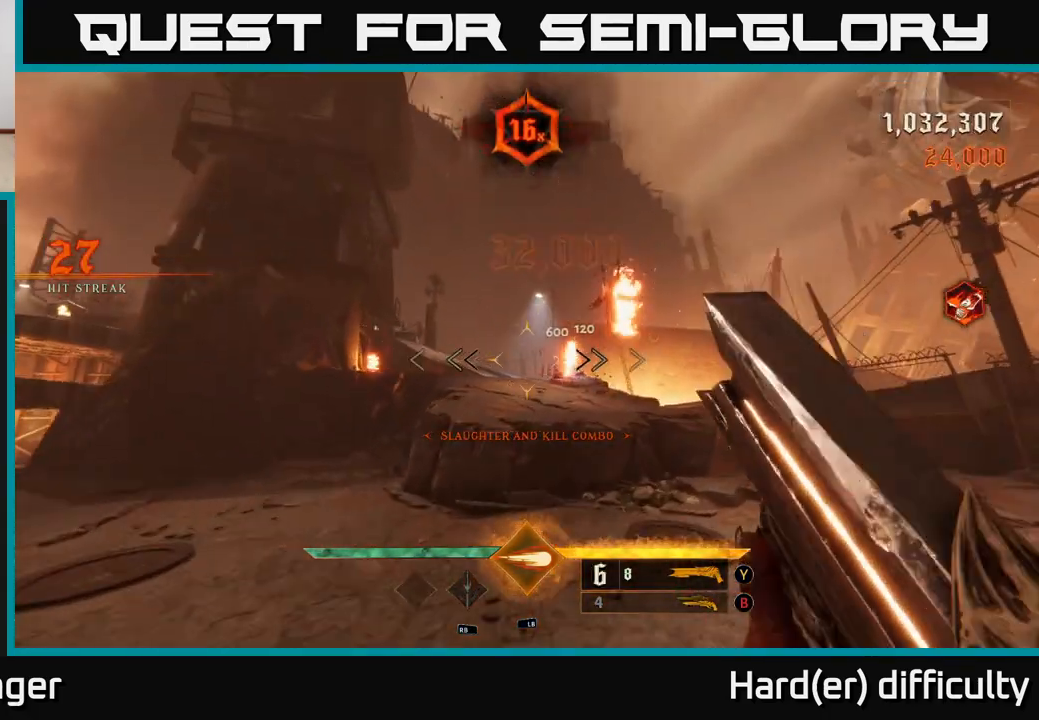
{"buttons": [], "left_stick": "down-right", "right_stick": "center", "events": [[250, "R2", "down"], [317, "R2", "up"], [500, "left_stick", "down-right"]]}
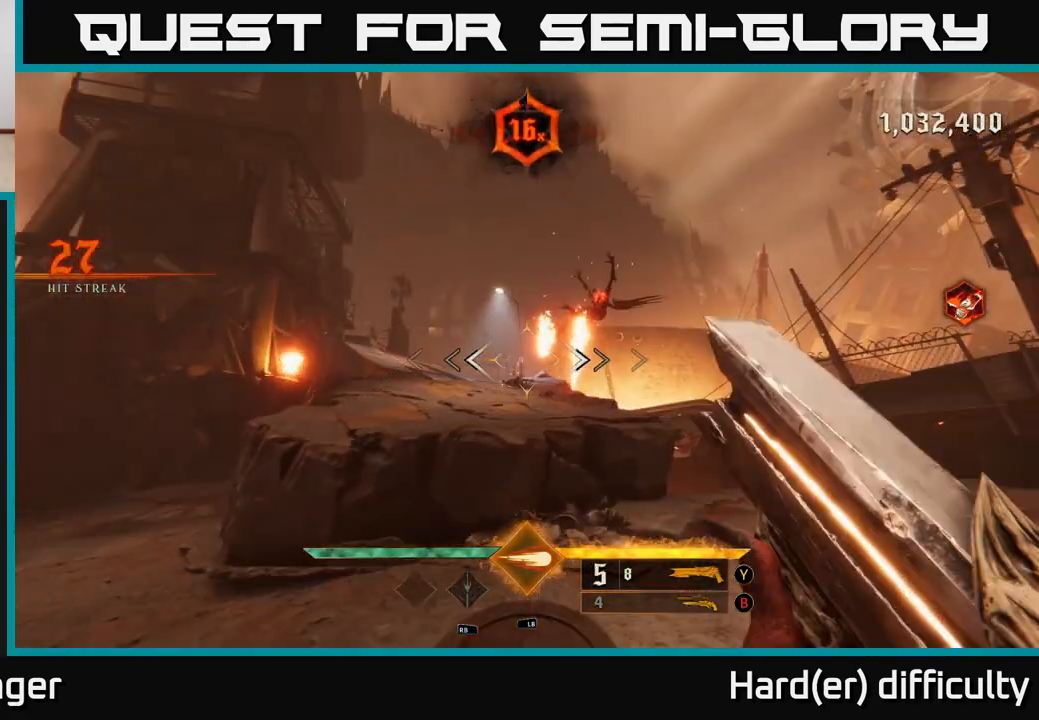
{"buttons": [], "left_stick": "center", "right_stick": "center", "events": [[317, "left_stick", "center"]]}
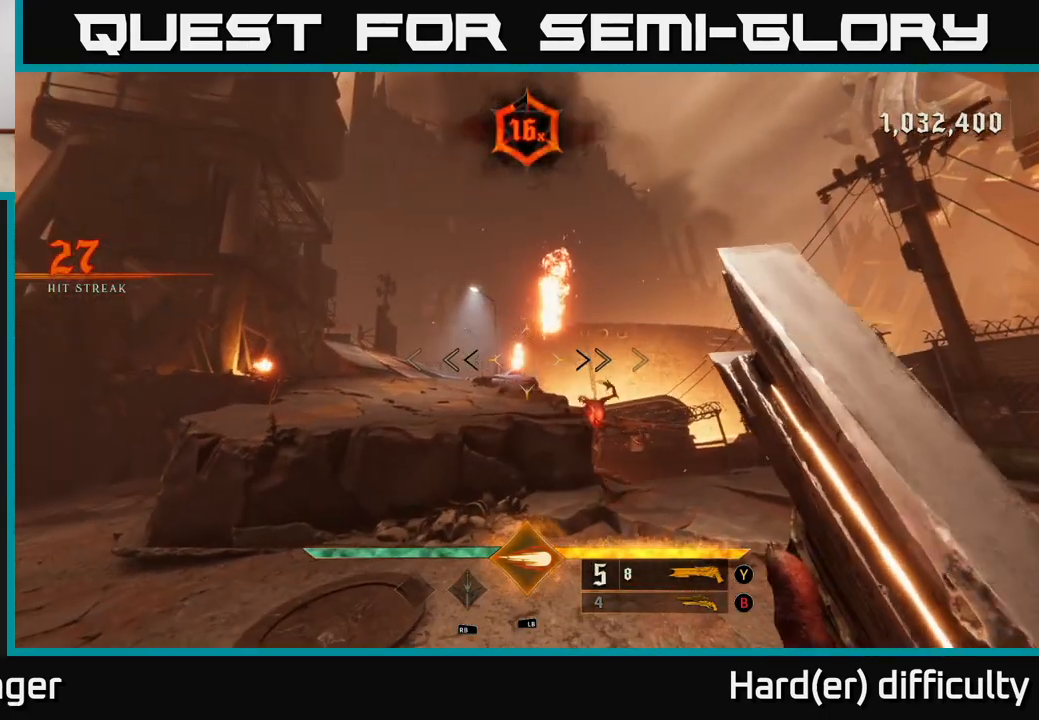
{"buttons": [], "left_stick": "up", "right_stick": "left", "events": [[33, "left_stick", "right"], [33, "right_stick", "down-right"], [150, "left_stick", "center"], [200, "left_stick", "down"], [217, "R2", "down"], [267, "right_stick", "center"], [283, "R2", "up"], [283, "left_stick", "up"], [383, "left_stick", "center"], [450, "left_stick", "up"], [483, "right_stick", "left"]]}
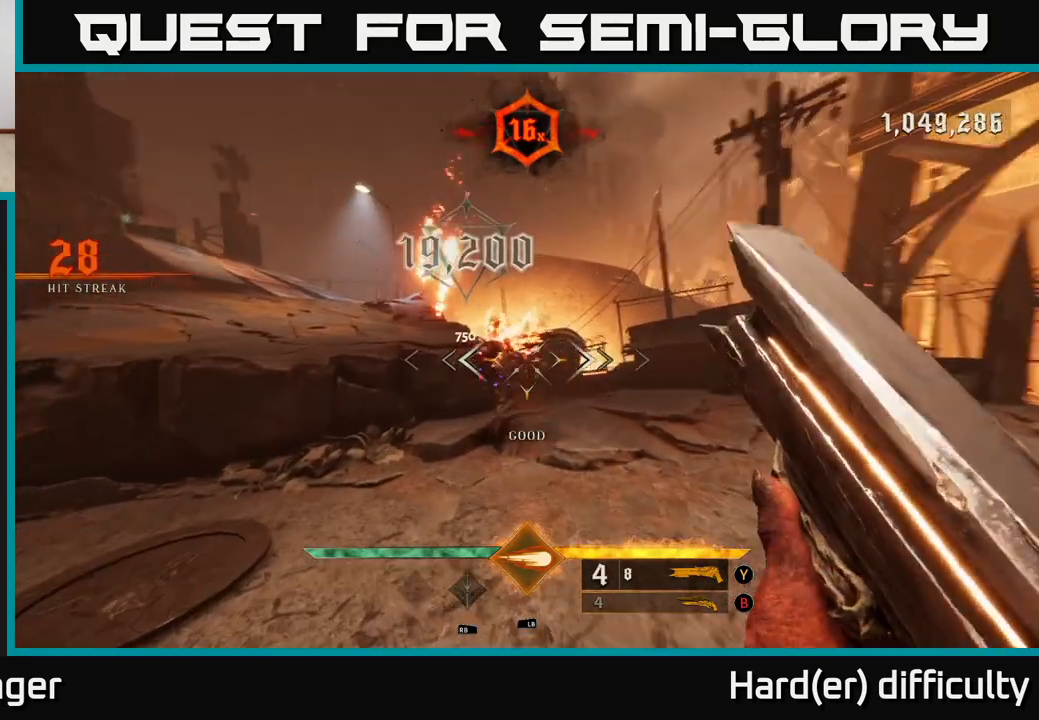
{"buttons": [], "left_stick": "down-right", "right_stick": "left", "events": [[33, "left_stick", "up-right"], [200, "left_stick", "right"], [300, "left_stick", "down-right"]]}
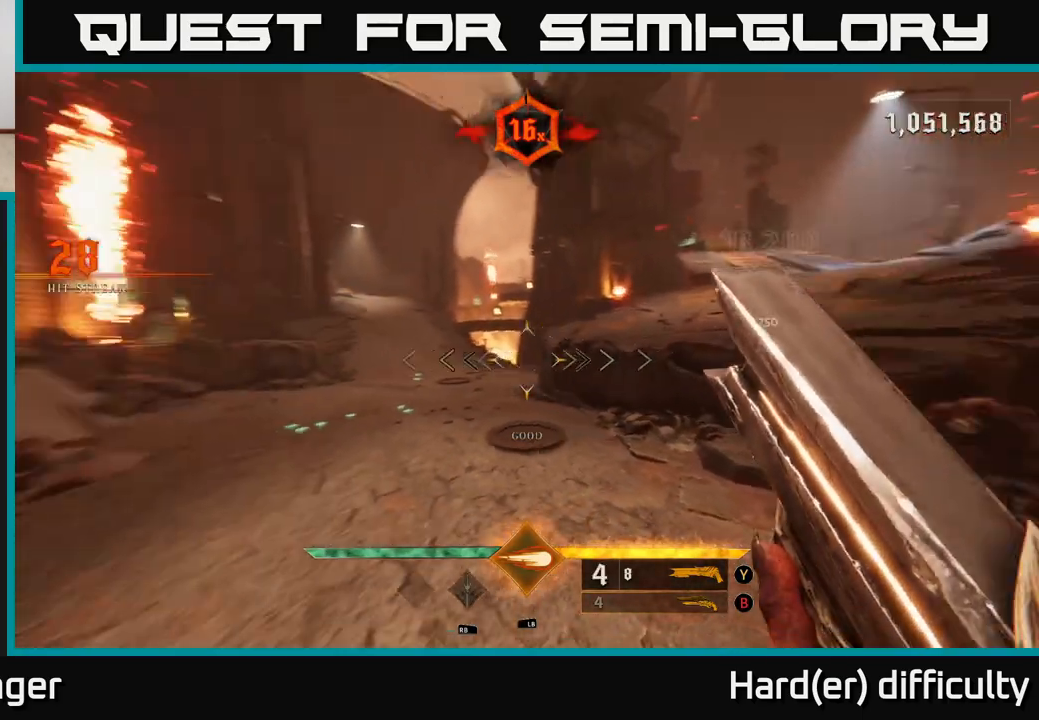
{"buttons": [], "left_stick": "up", "right_stick": "center", "events": [[150, "left_stick", "up-right"], [183, "right_stick", "center"], [283, "X", "down"], [283, "left_stick", "up"], [367, "X", "up"]]}
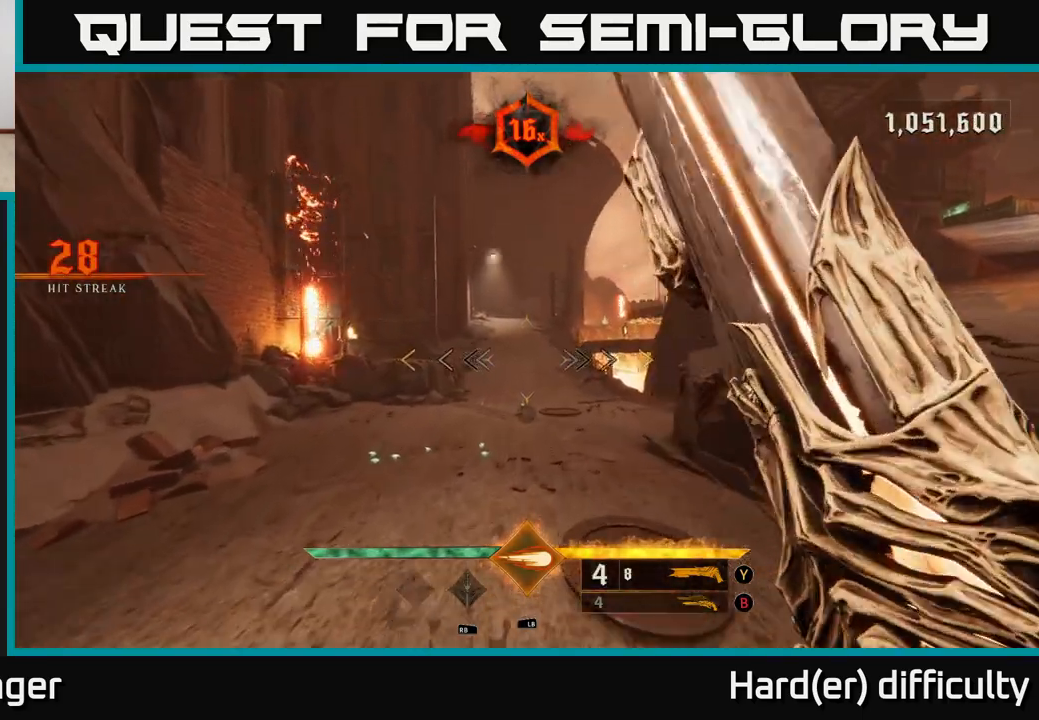
{"buttons": [], "left_stick": "up-left", "right_stick": "up-right", "events": [[367, "right_stick", "up-right"], [467, "left_stick", "up-left"]]}
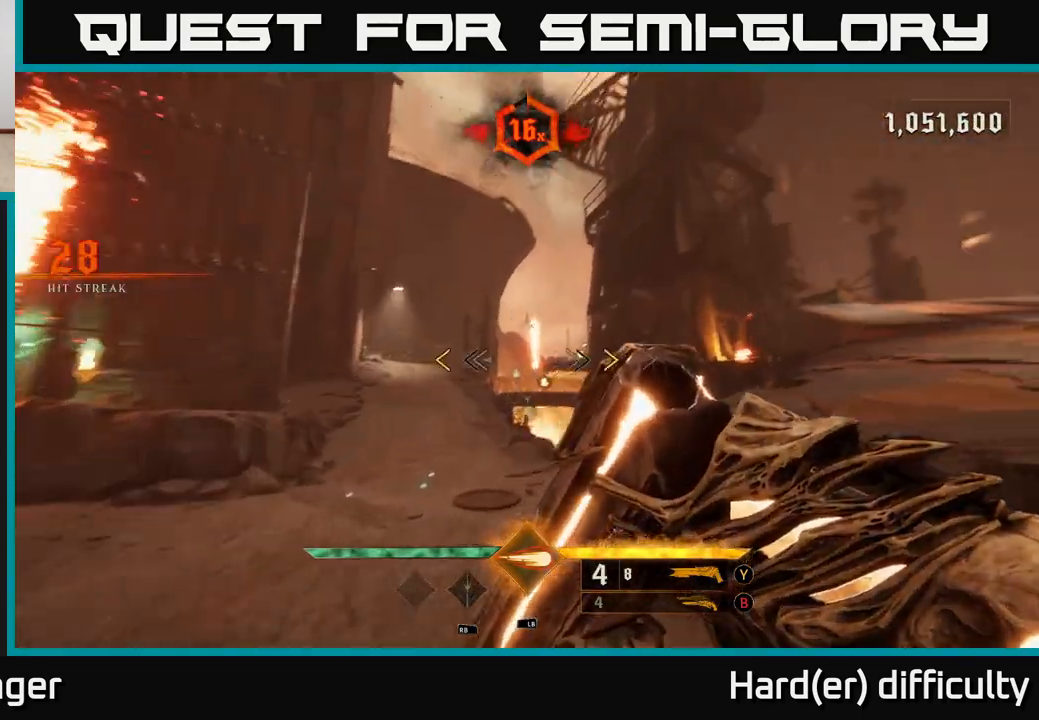
{"buttons": [], "left_stick": "up-left", "right_stick": "center", "events": [[67, "right_stick", "center"], [383, "X", "down"], [467, "X", "up"]]}
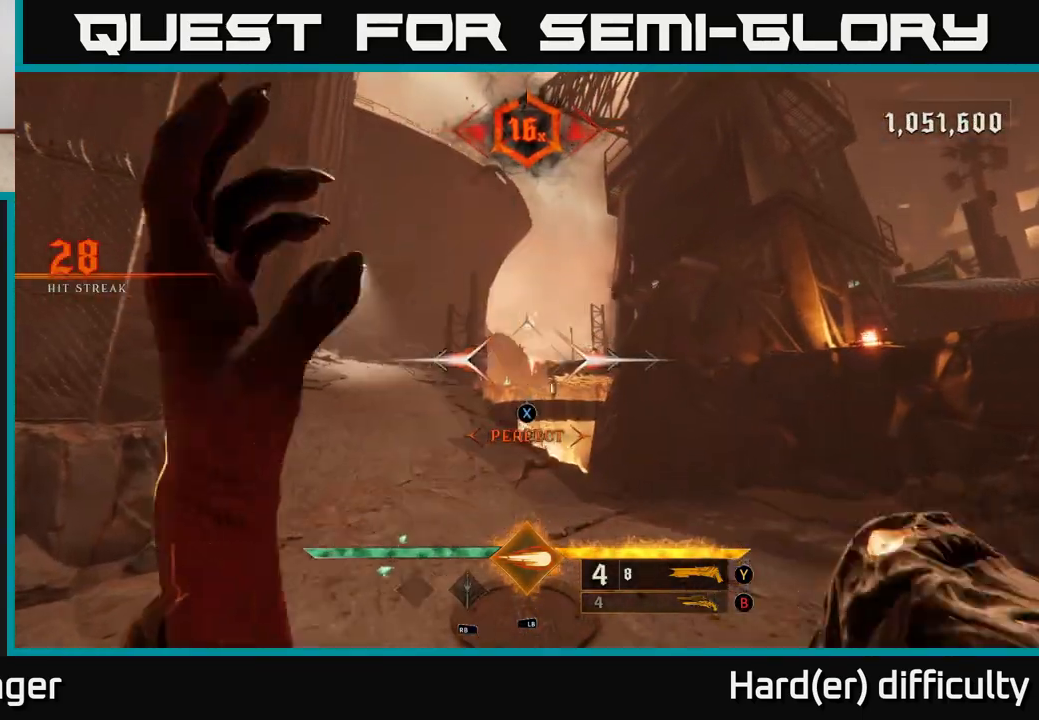
{"buttons": ["B"], "left_stick": "up-left", "right_stick": "center", "events": [[433, "B", "down"]]}
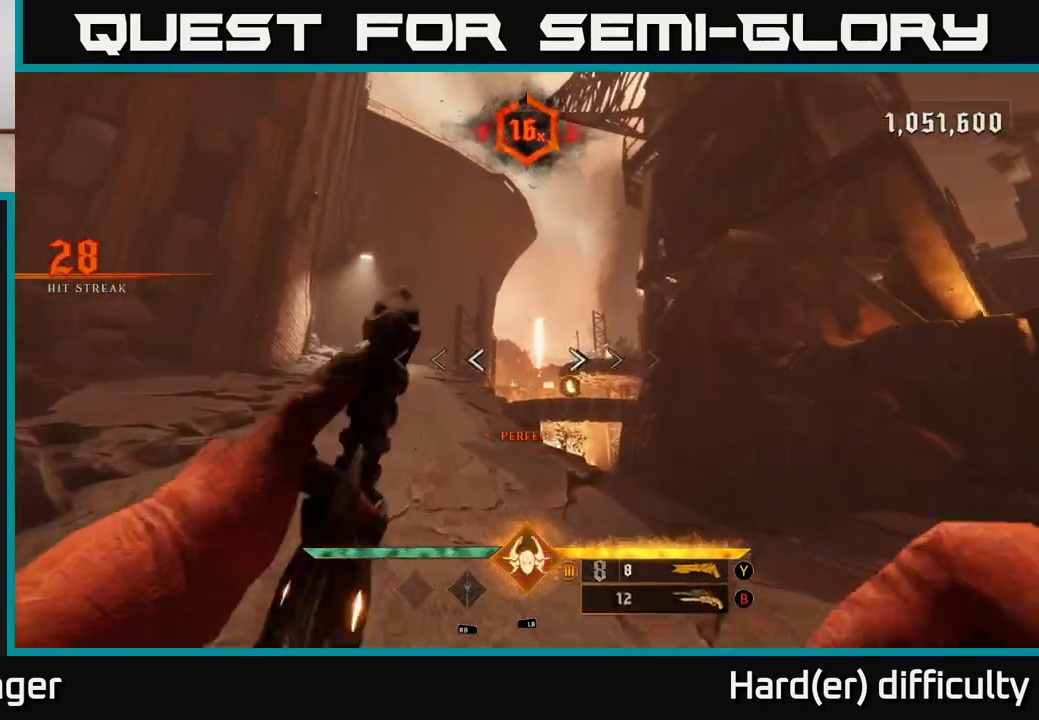
{"buttons": [], "left_stick": "up-left", "right_stick": "center", "events": [[17, "B", "up"], [417, "X", "down"], [500, "X", "up"]]}
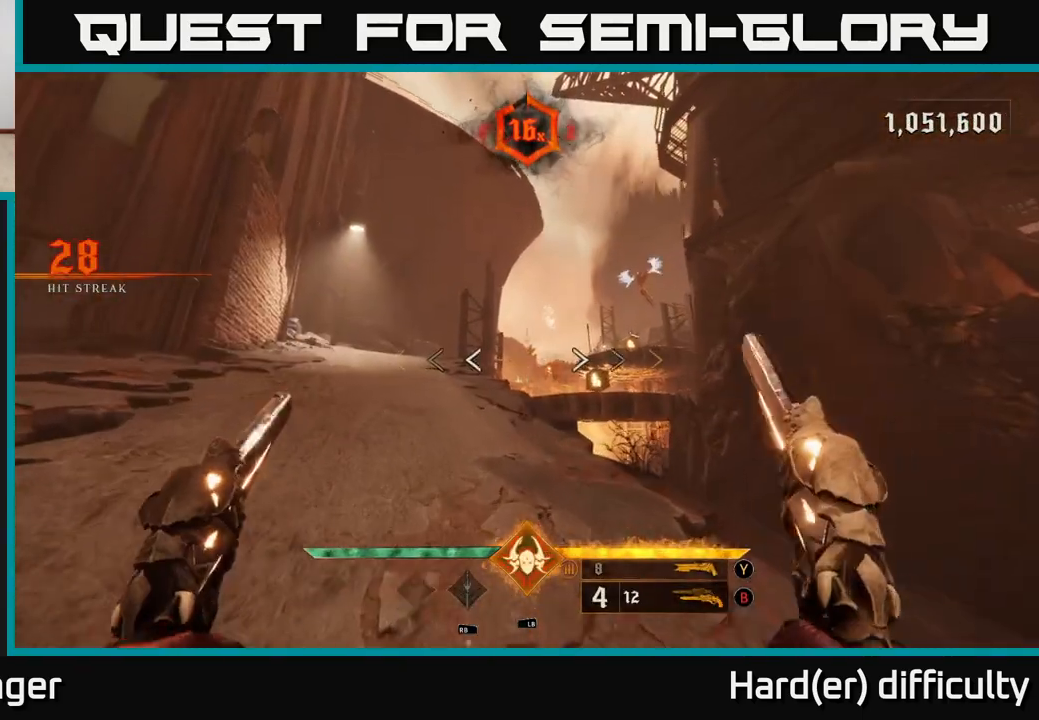
{"buttons": [], "left_stick": "center", "right_stick": "up", "events": [[183, "right_stick", "right"], [233, "right_stick", "up-right"], [383, "right_stick", "up"], [500, "left_stick", "center"]]}
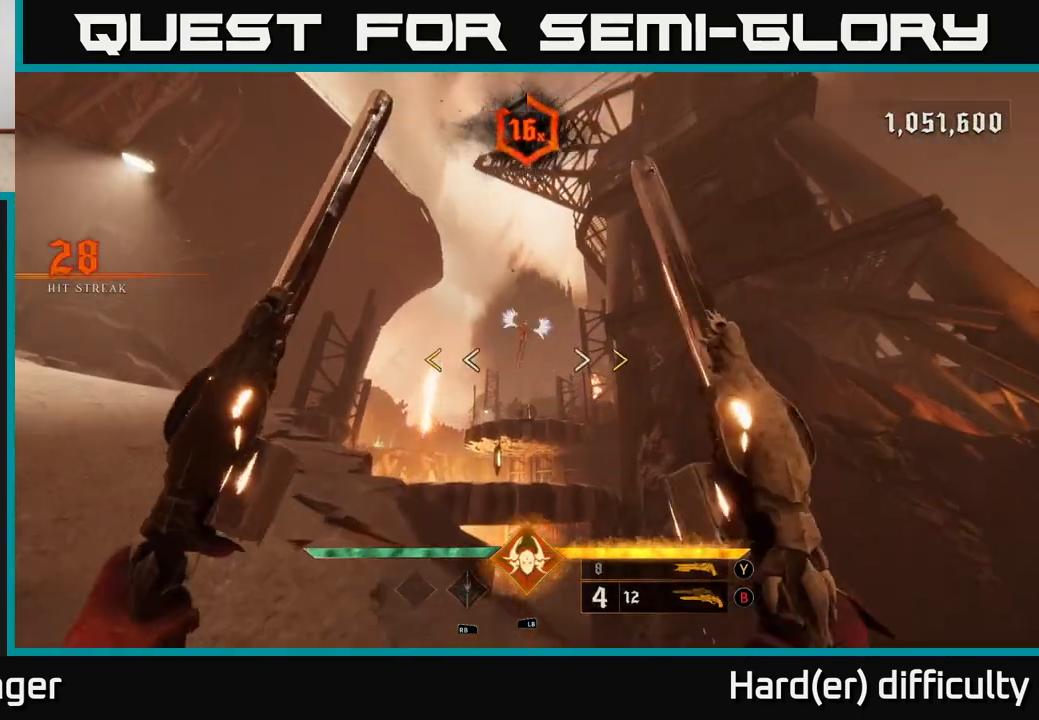
{"buttons": [], "left_stick": "up", "right_stick": "center", "events": [[83, "right_stick", "center"], [250, "left_stick", "up"], [250, "right_stick", "up"], [350, "right_stick", "center"]]}
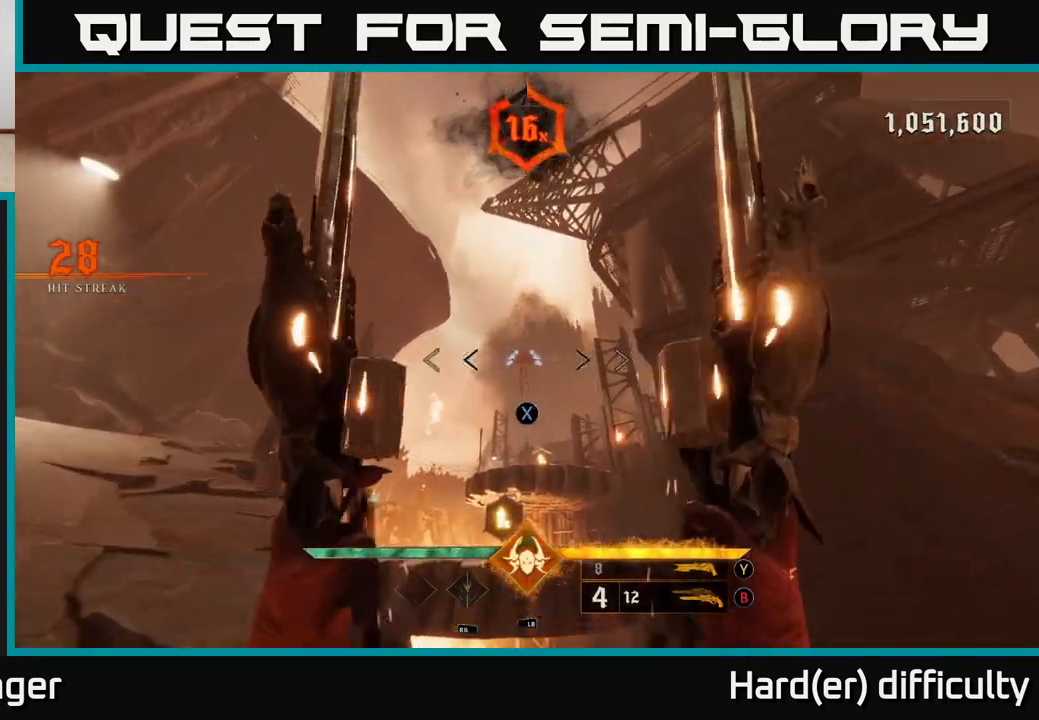
{"buttons": [], "left_stick": "down", "right_stick": "center", "events": [[33, "X", "down"], [33, "left_stick", "center"], [100, "X", "up"], [433, "left_stick", "down"]]}
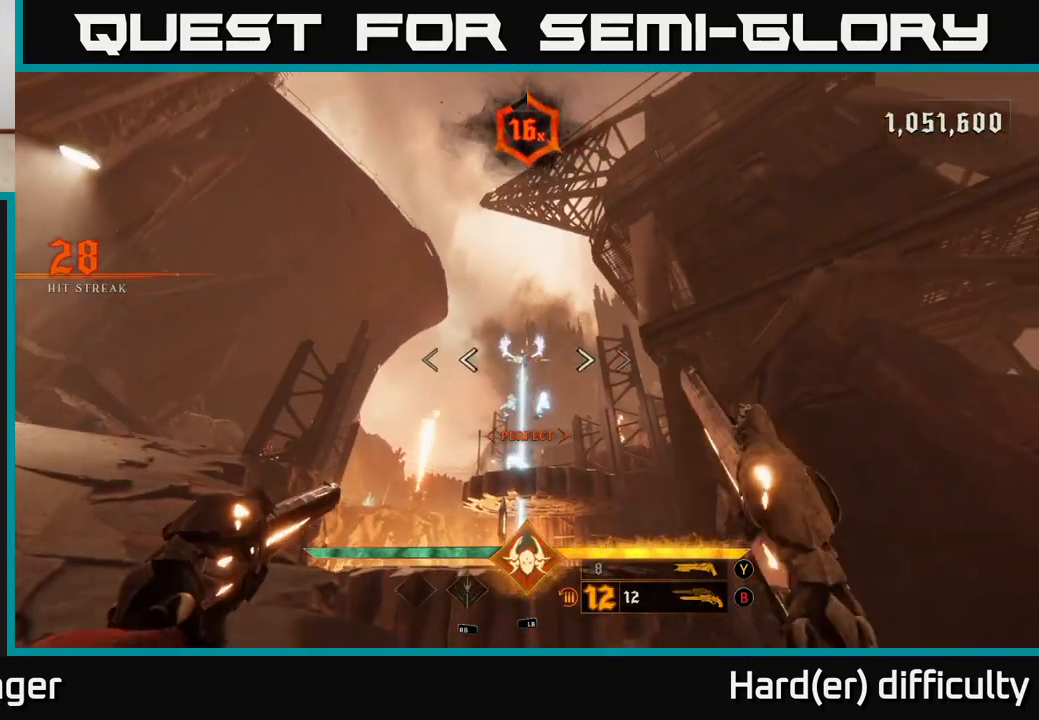
{"buttons": [], "left_stick": "left", "right_stick": "center", "events": [[17, "R2", "down"], [117, "R2", "up"], [217, "left_stick", "left"], [217, "right_stick", "right"], [400, "right_stick", "center"]]}
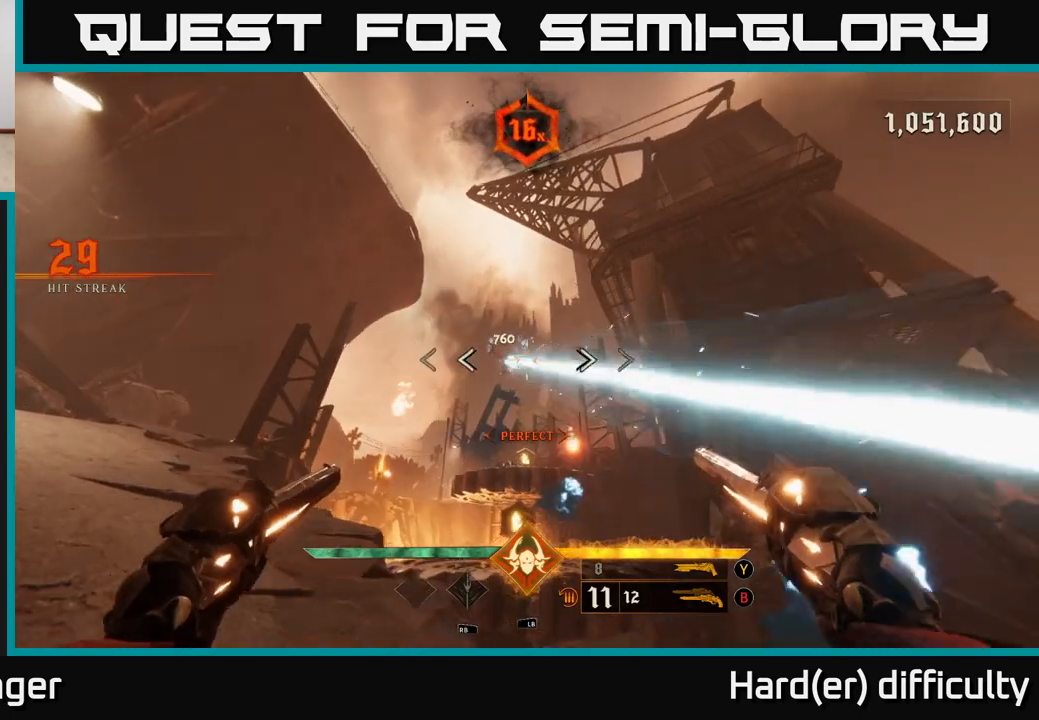
{"buttons": [], "left_stick": "center", "right_stick": "center", "events": [[50, "right_stick", "left"], [100, "R2", "down"], [117, "left_stick", "up-left"], [183, "R2", "up"], [183, "right_stick", "center"], [267, "left_stick", "center"], [333, "left_stick", "right"], [450, "left_stick", "center"]]}
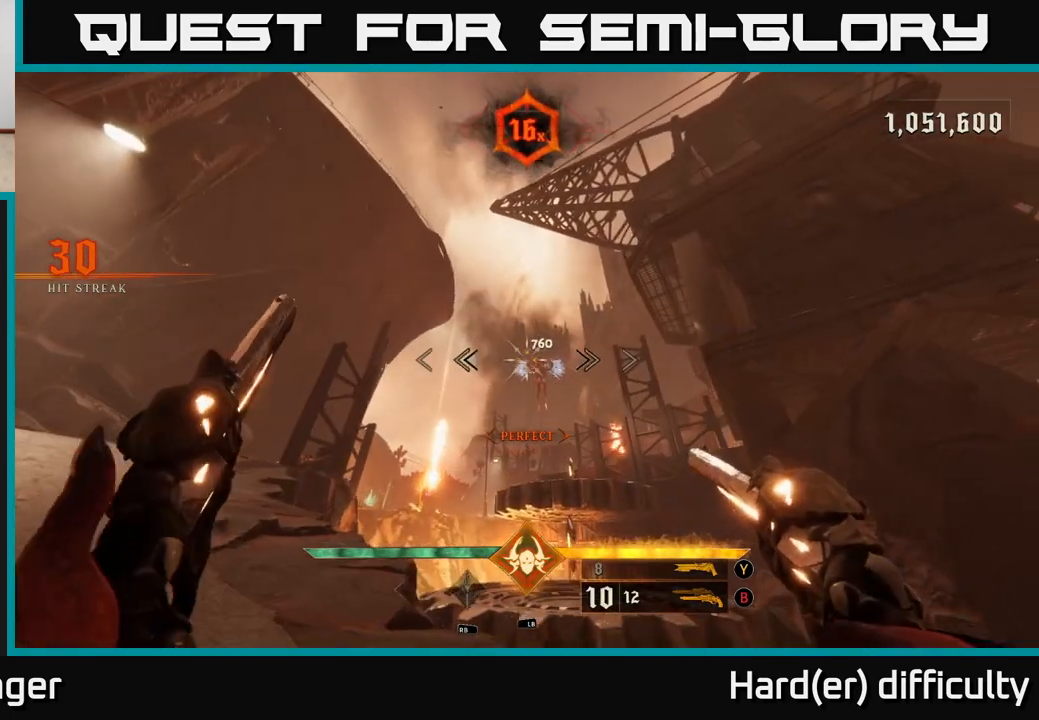
{"buttons": [], "left_stick": "up-left", "right_stick": "center", "events": [[117, "R2", "down"], [117, "right_stick", "down-right"], [217, "R2", "up"], [217, "right_stick", "center"], [500, "left_stick", "up-left"]]}